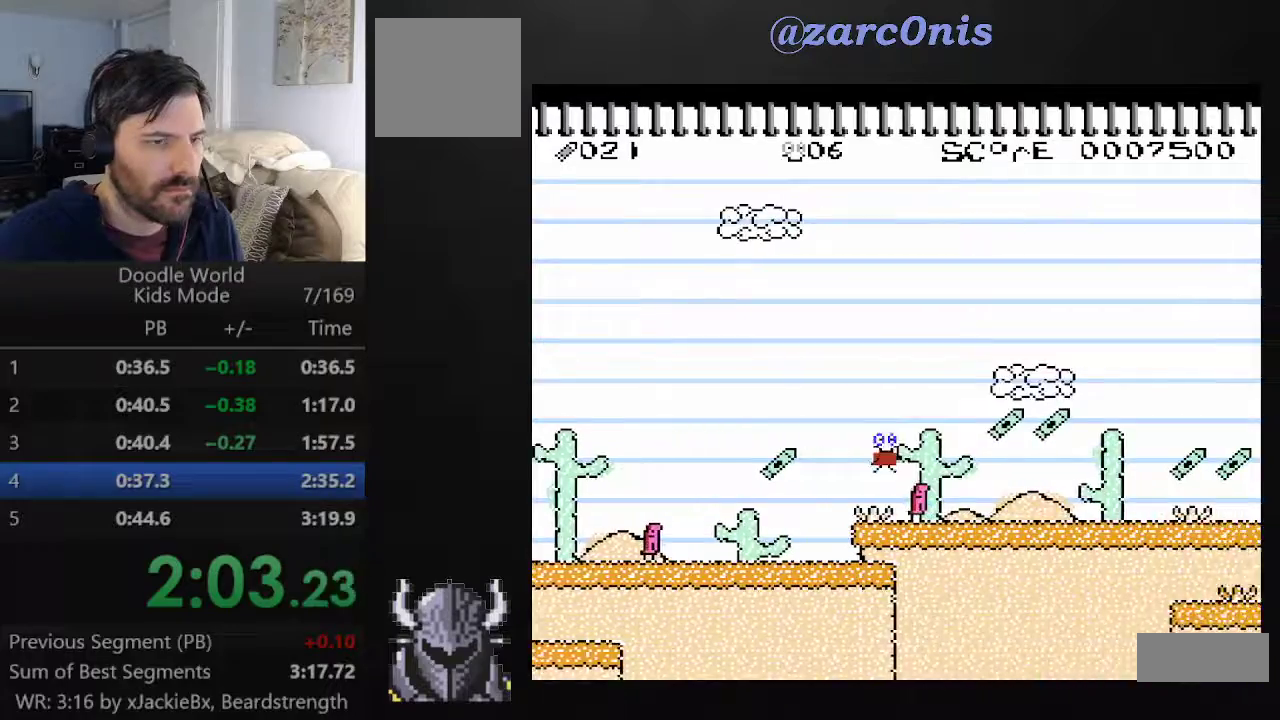
Gameplay with a controller (Xbox layout); each line is a JSON object with the inputs held at the frame after it. "events" lists button and stick changes between this image and that frame as [ms after this image, input, new state], when the widget could be followed in between. Not read: L3 R3 left_stick right_stick.
{"buttons": ["A", "DPAD_RIGHT"], "events": [[33, "B", "up"]]}
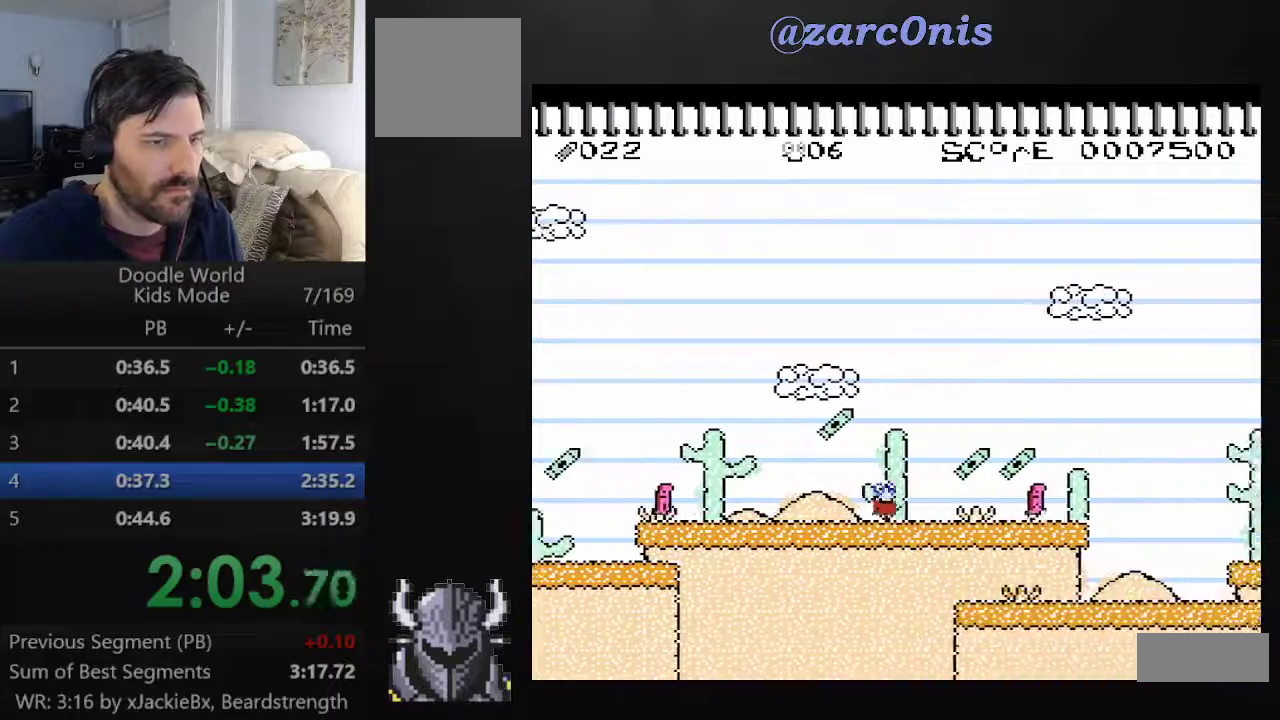
{"buttons": ["A", "DPAD_RIGHT"], "events": [[50, "B", "down"], [217, "B", "up"]]}
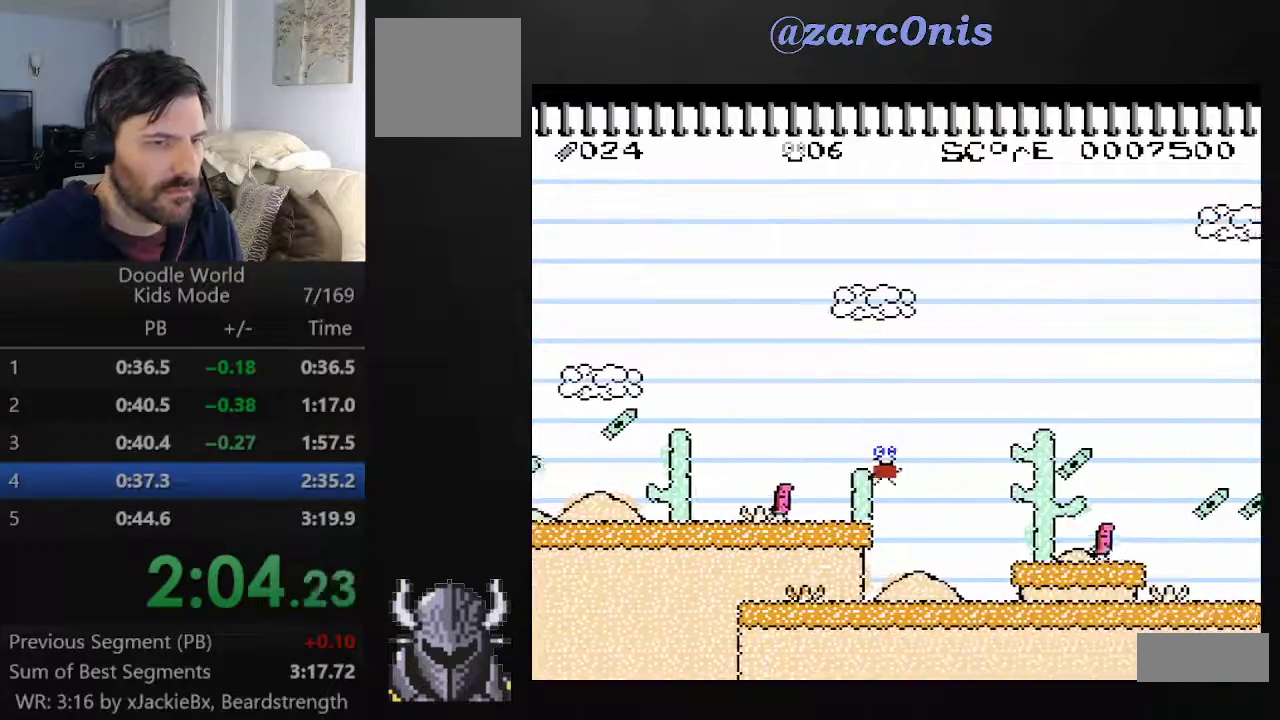
{"buttons": ["A", "DPAD_RIGHT"], "events": []}
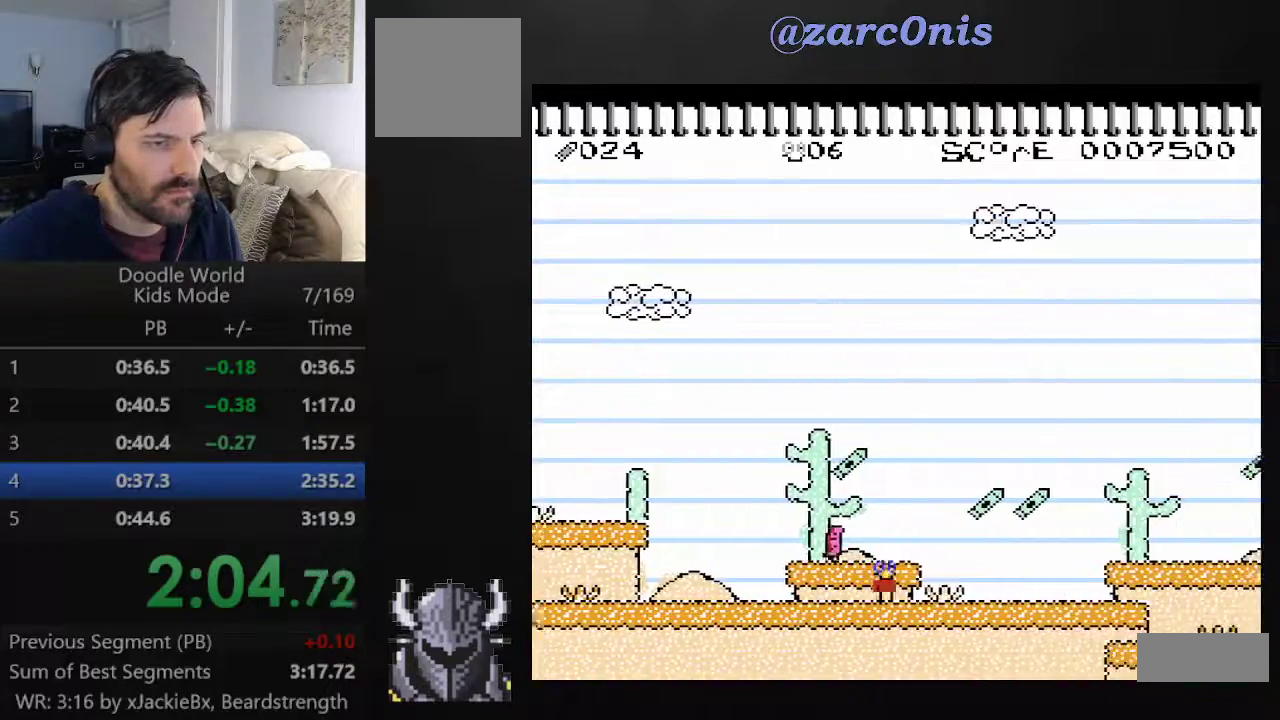
{"buttons": ["A", "DPAD_RIGHT"], "events": [[267, "B", "down"], [383, "B", "up"]]}
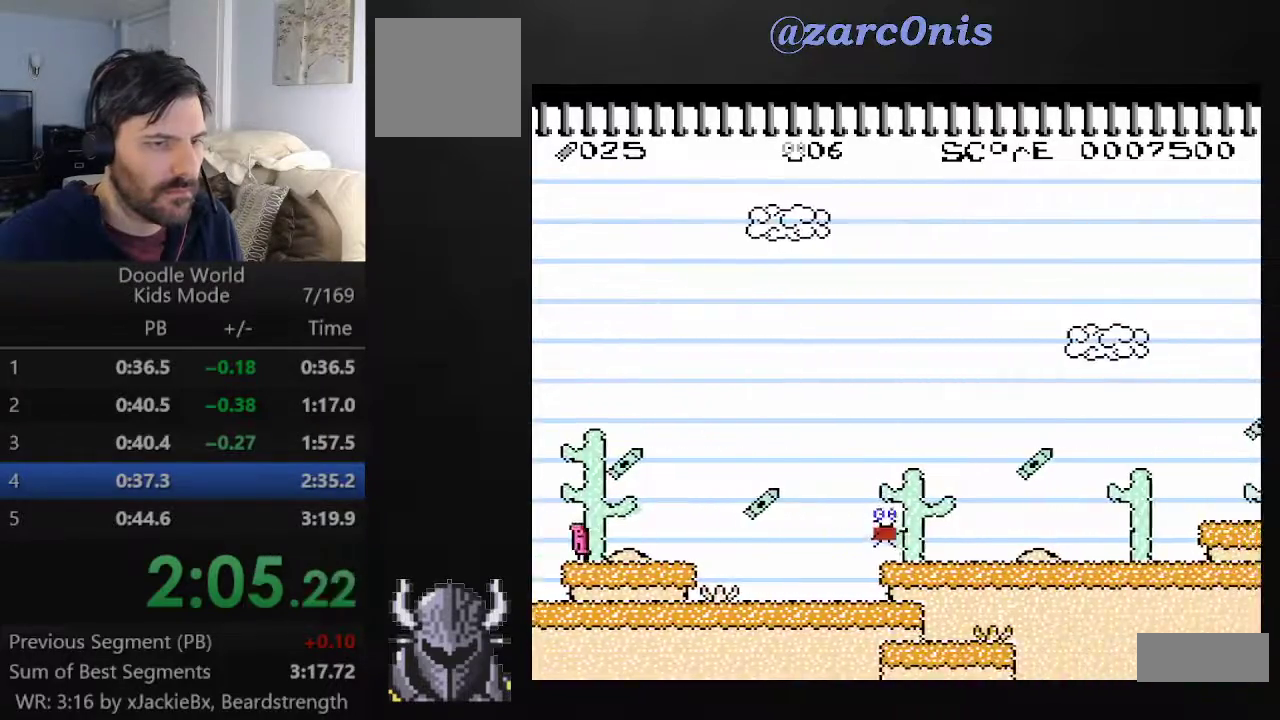
{"buttons": ["A", "B", "DPAD_RIGHT"], "events": [[483, "B", "down"]]}
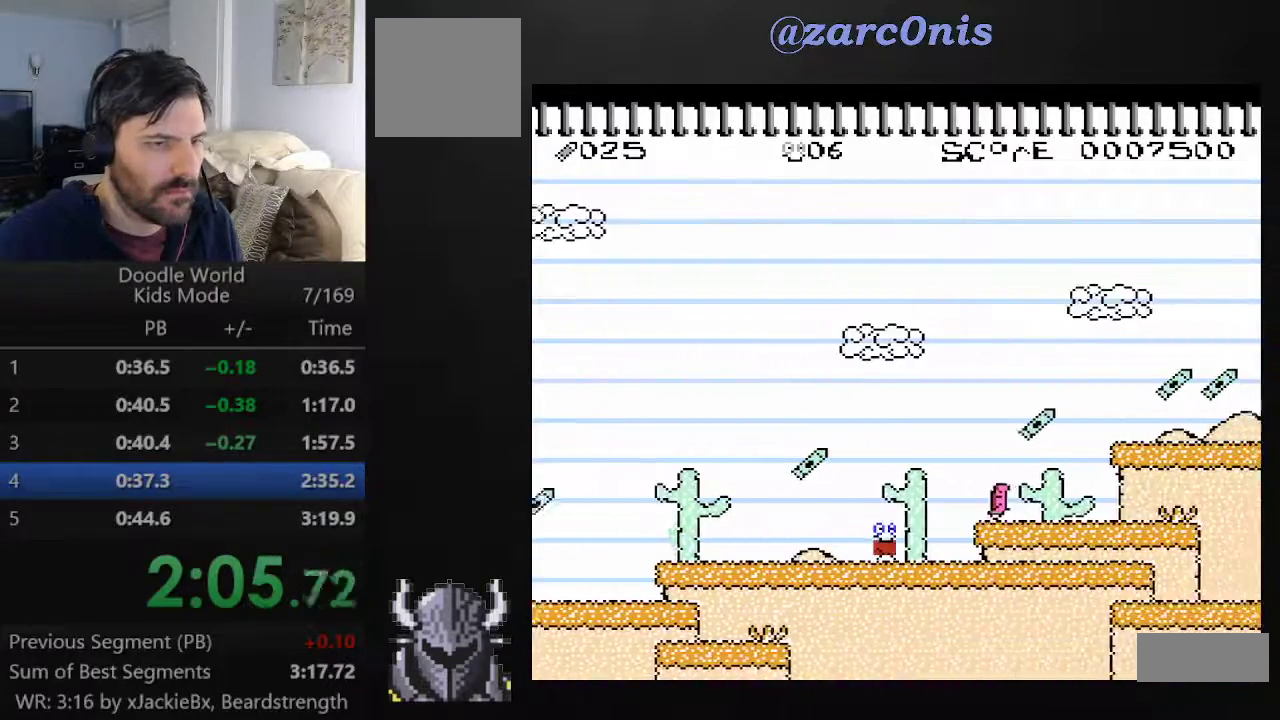
{"buttons": ["A", "DPAD_RIGHT"], "events": [[167, "B", "up"]]}
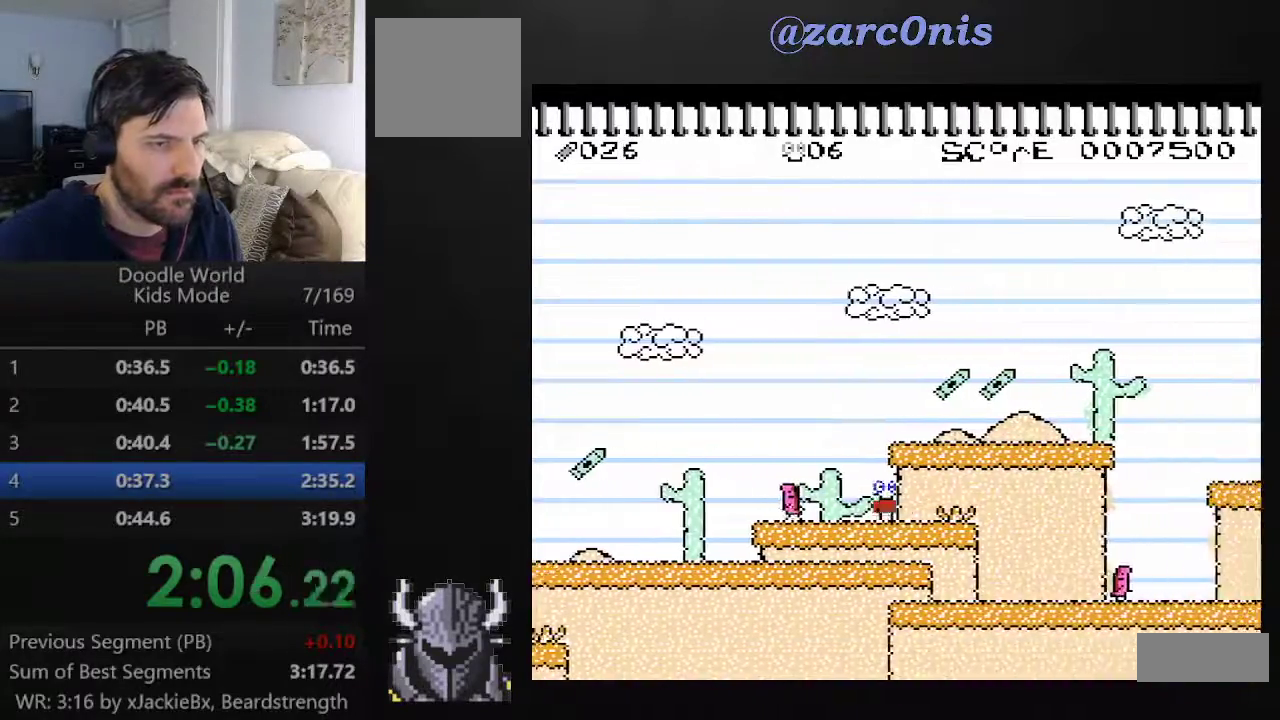
{"buttons": ["A", "B", "DPAD_RIGHT"], "events": [[17, "B", "down"], [183, "B", "up"], [433, "B", "down"]]}
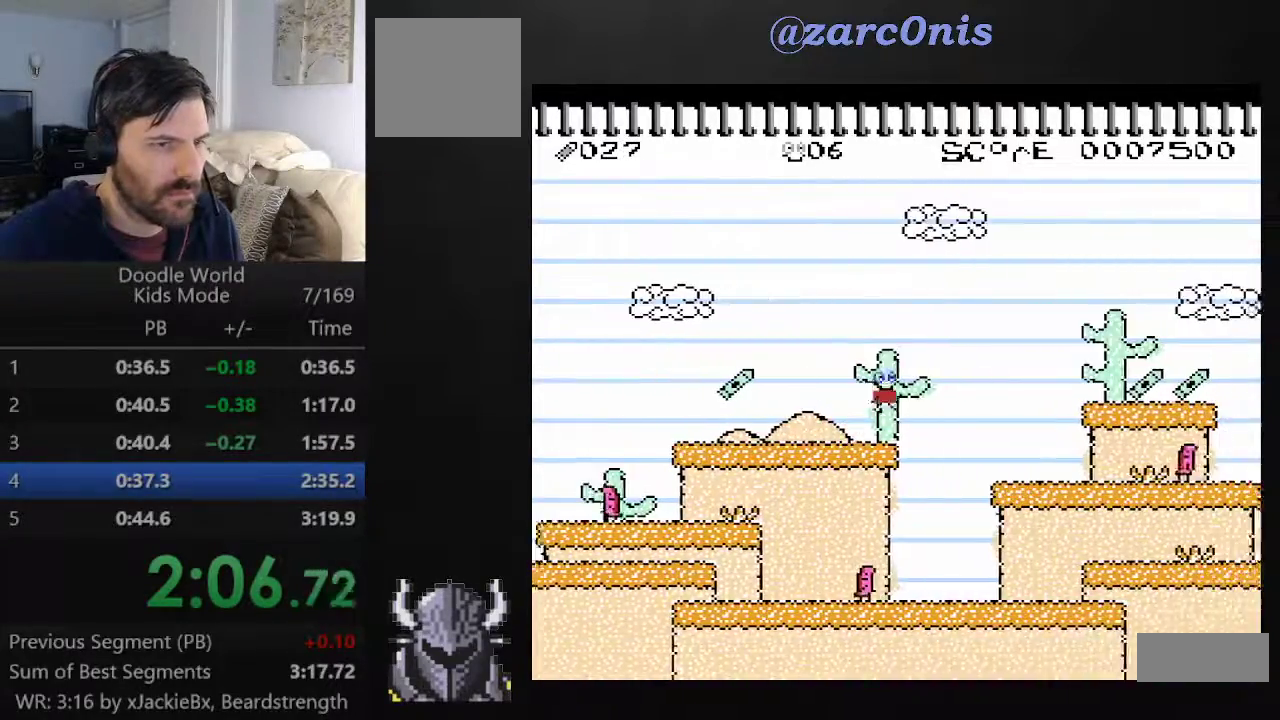
{"buttons": ["A", "DPAD_RIGHT"], "events": [[200, "B", "up"]]}
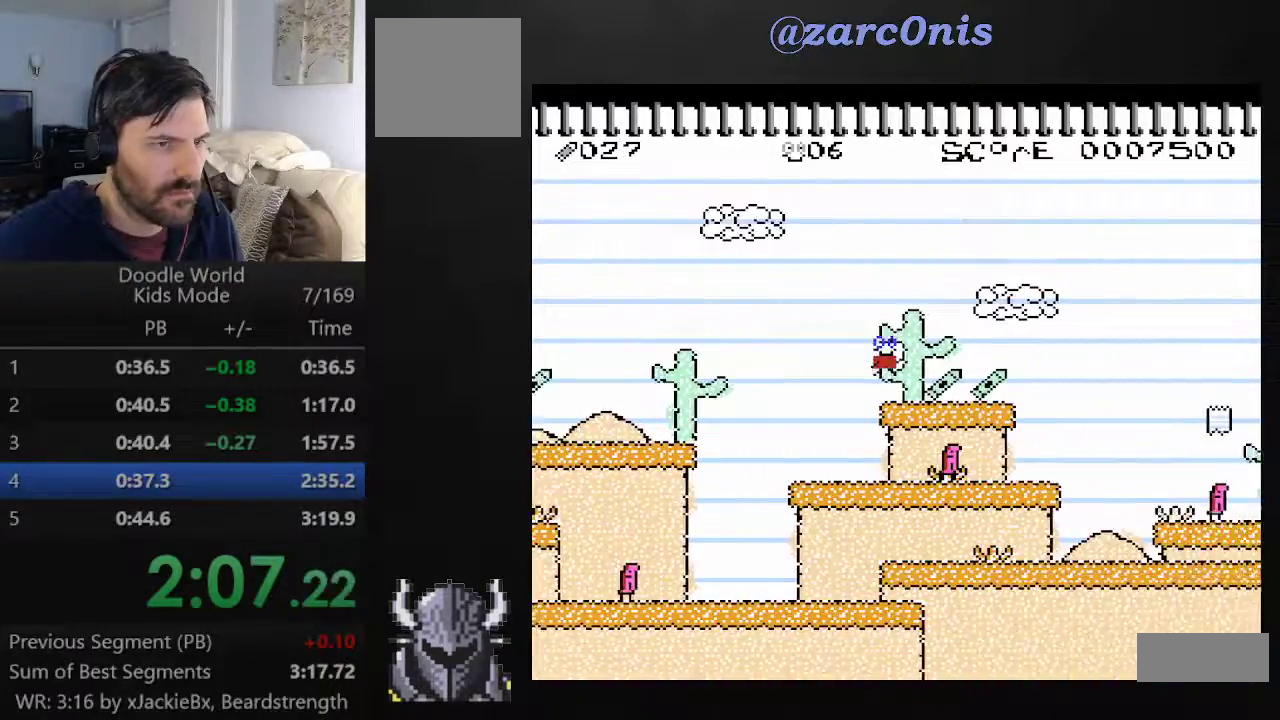
{"buttons": ["A", "B", "DPAD_RIGHT"], "events": [[233, "B", "down"]]}
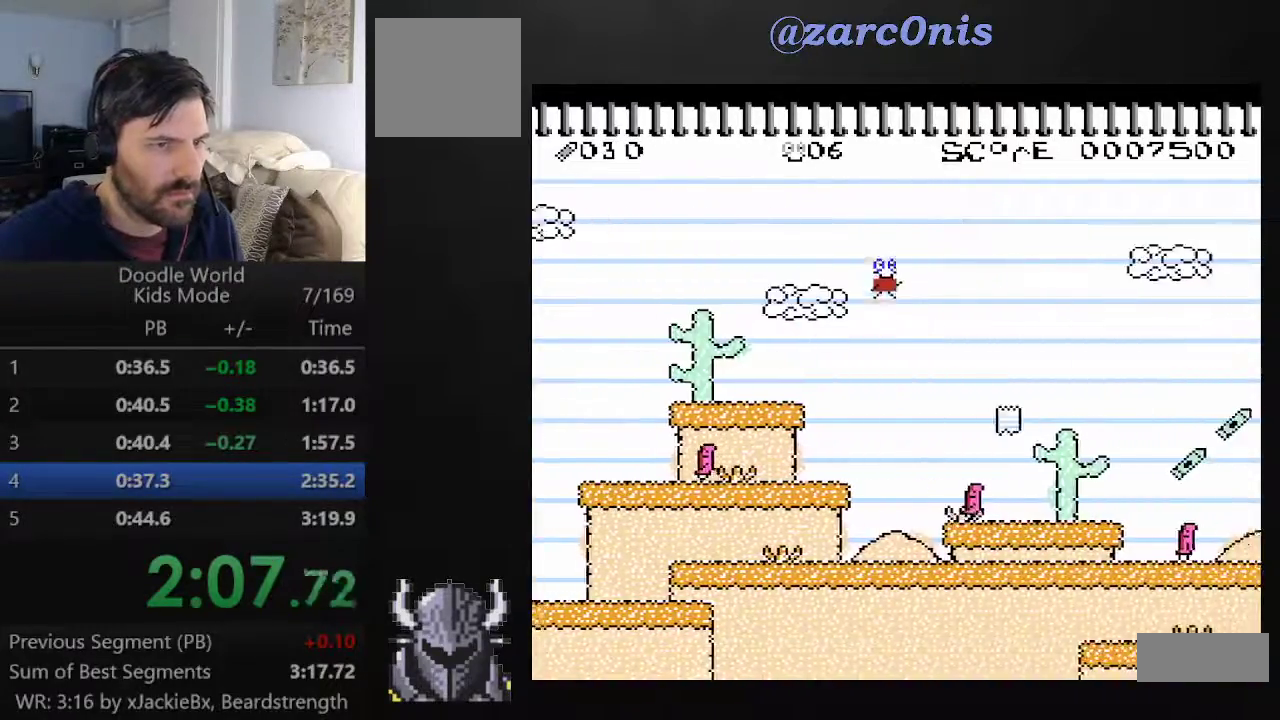
{"buttons": ["A", "DPAD_RIGHT"], "events": [[250, "B", "up"]]}
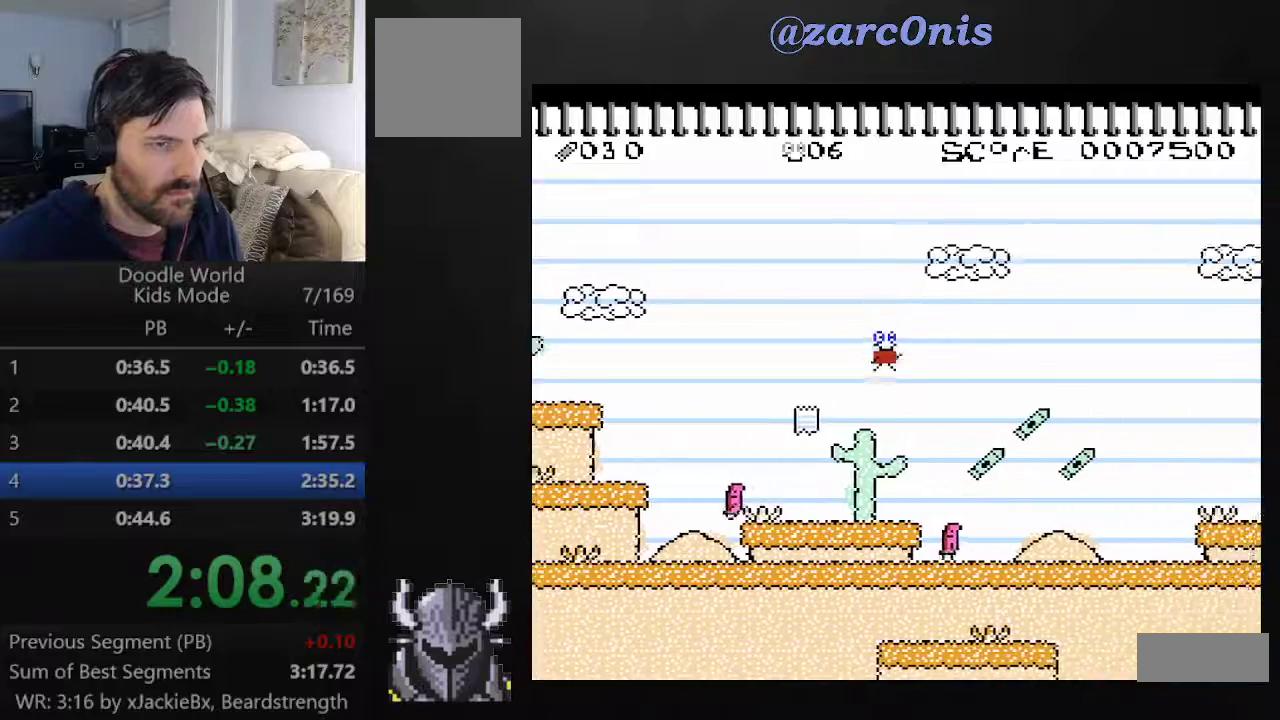
{"buttons": ["A", "DPAD_RIGHT"], "events": []}
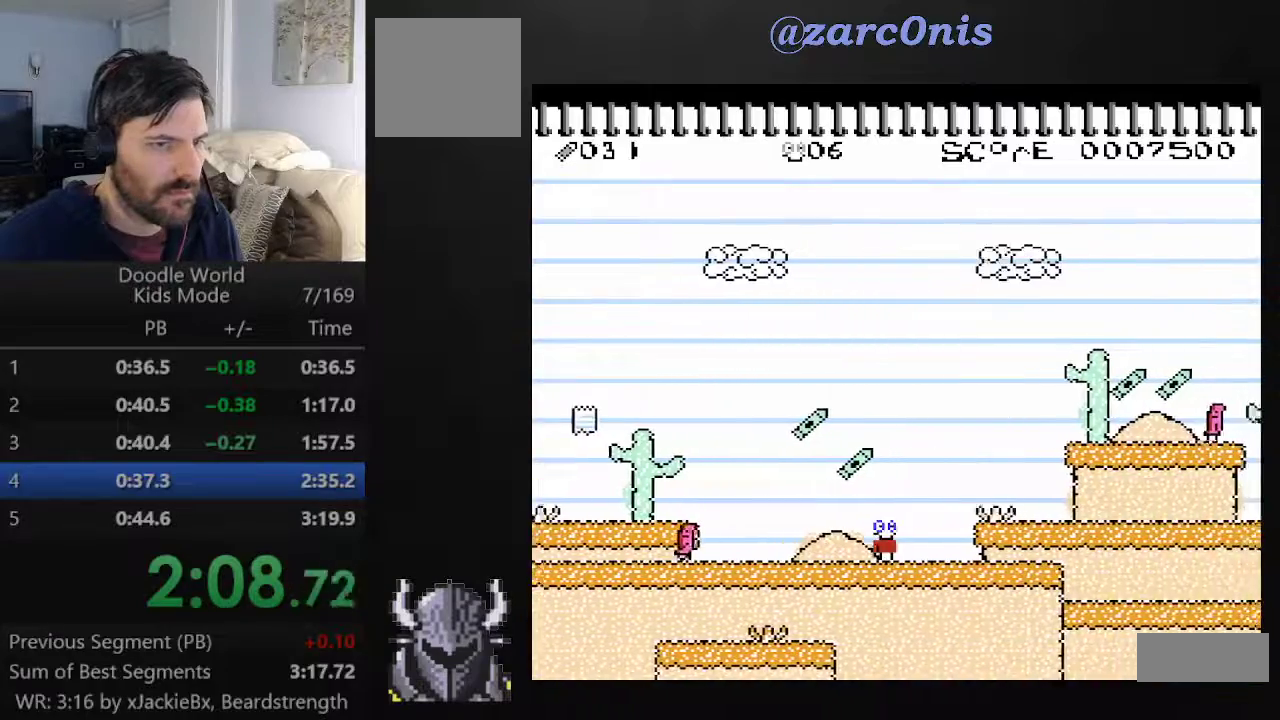
{"buttons": ["A", "DPAD_RIGHT"], "events": [[100, "B", "down"], [183, "B", "up"]]}
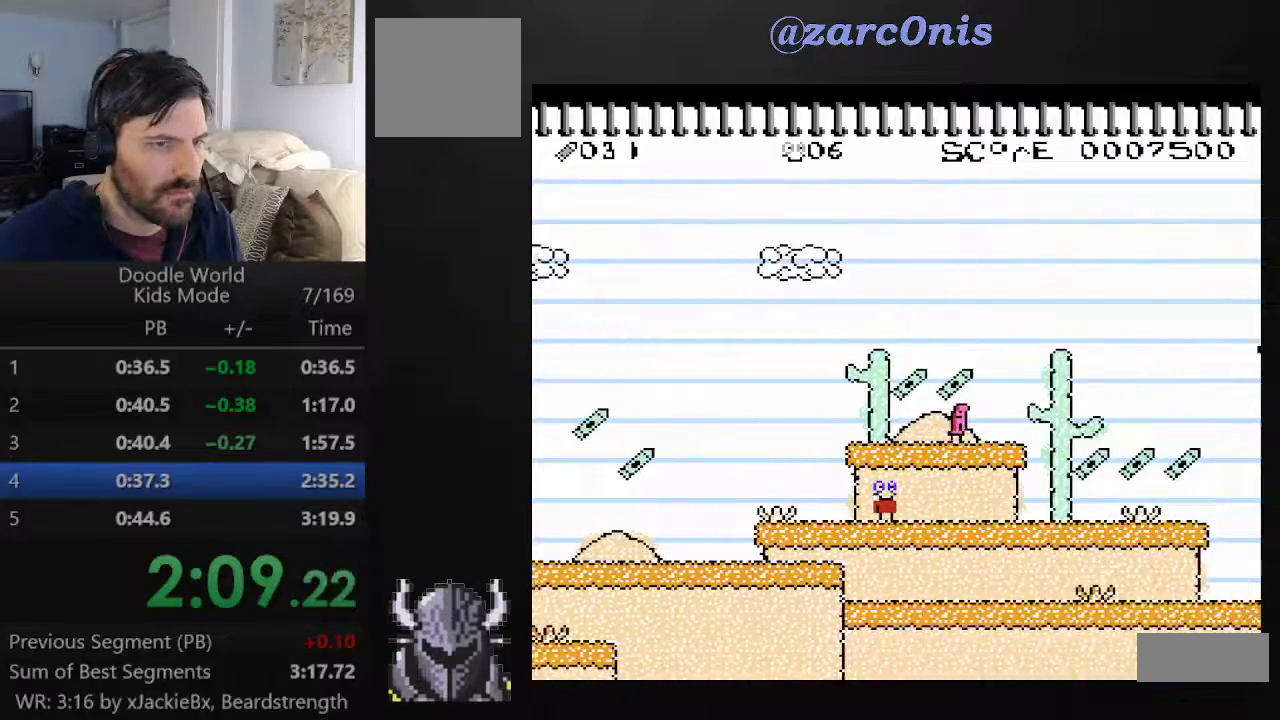
{"buttons": ["A", "DPAD_RIGHT"], "events": []}
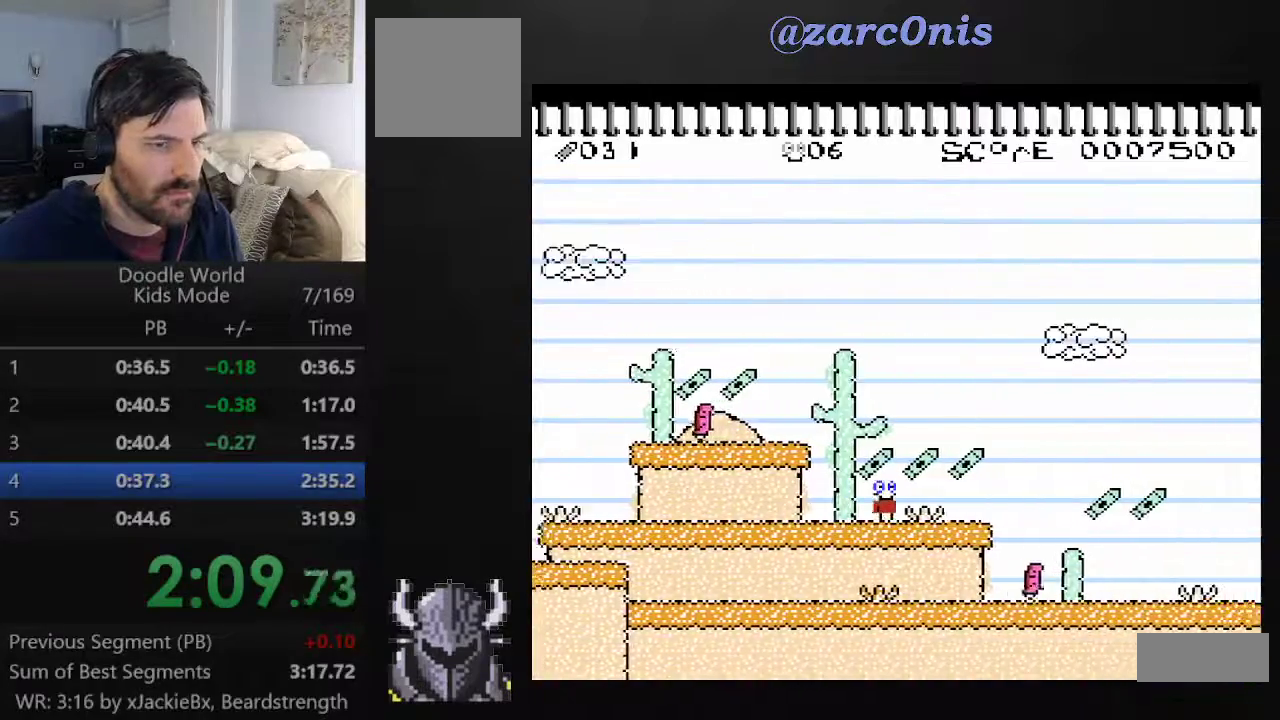
{"buttons": ["A", "DPAD_RIGHT"], "events": []}
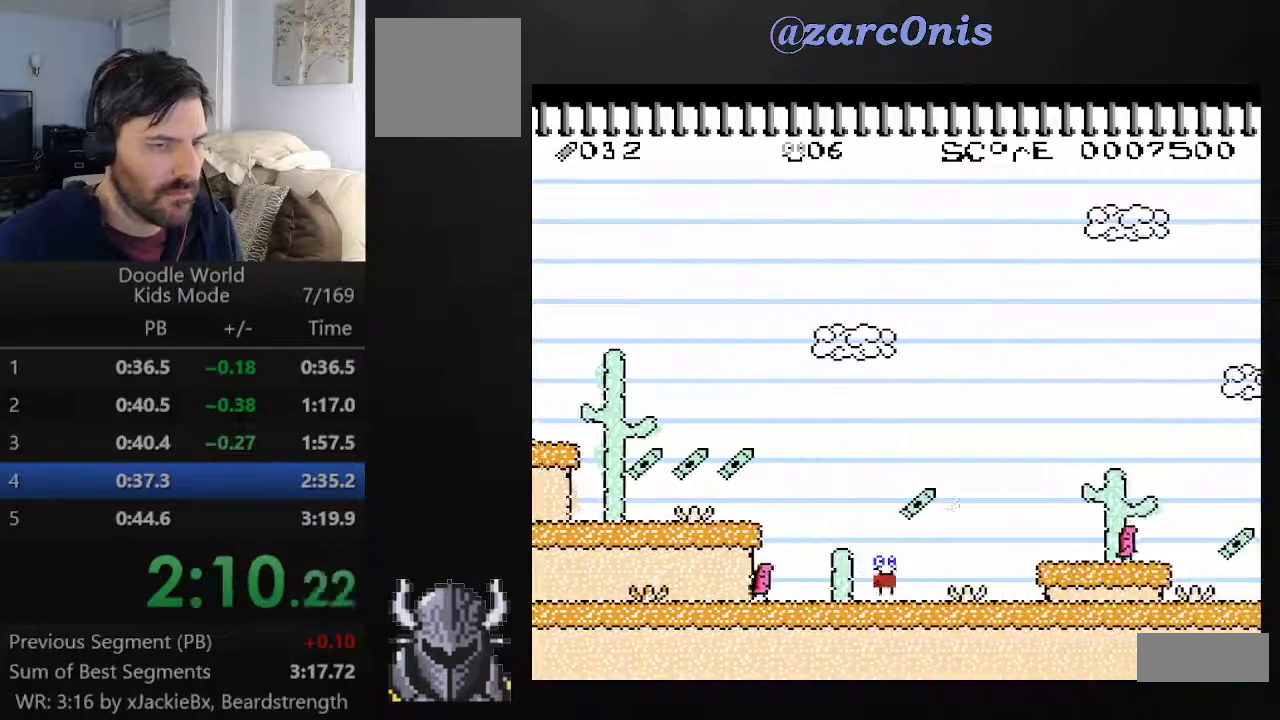
{"buttons": ["A", "DPAD_RIGHT"], "events": []}
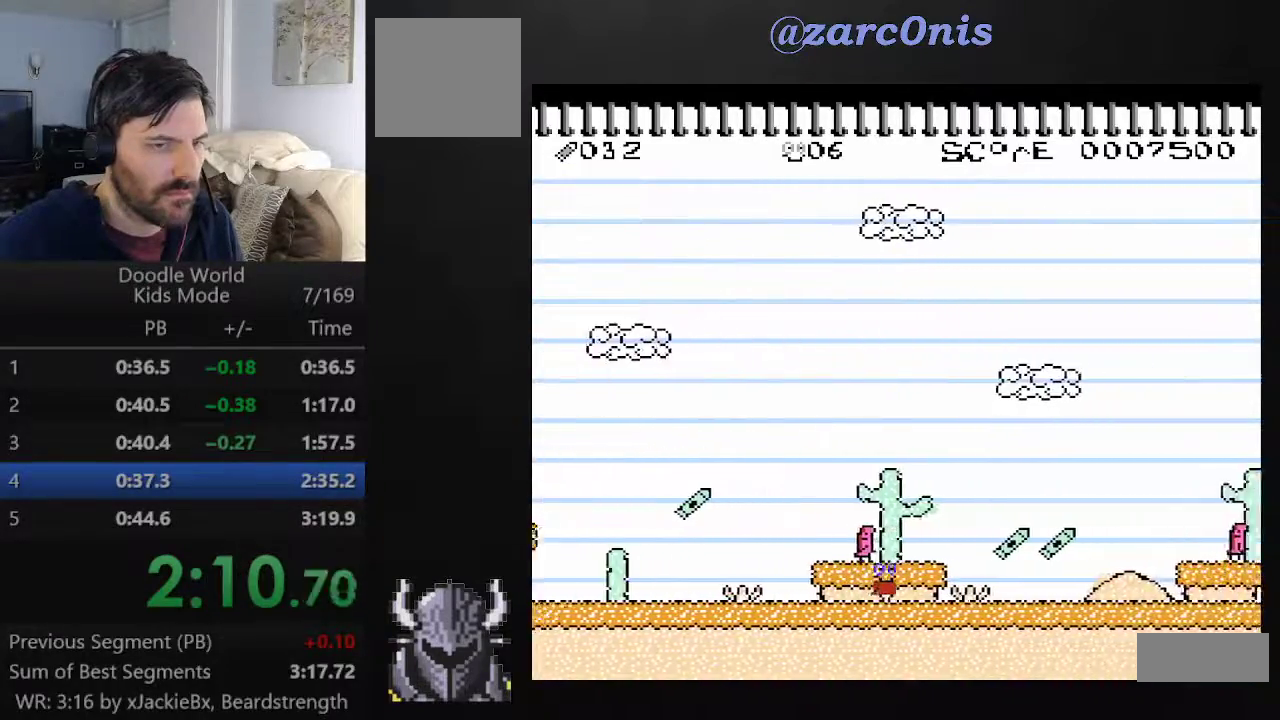
{"buttons": ["A", "DPAD_RIGHT"], "events": []}
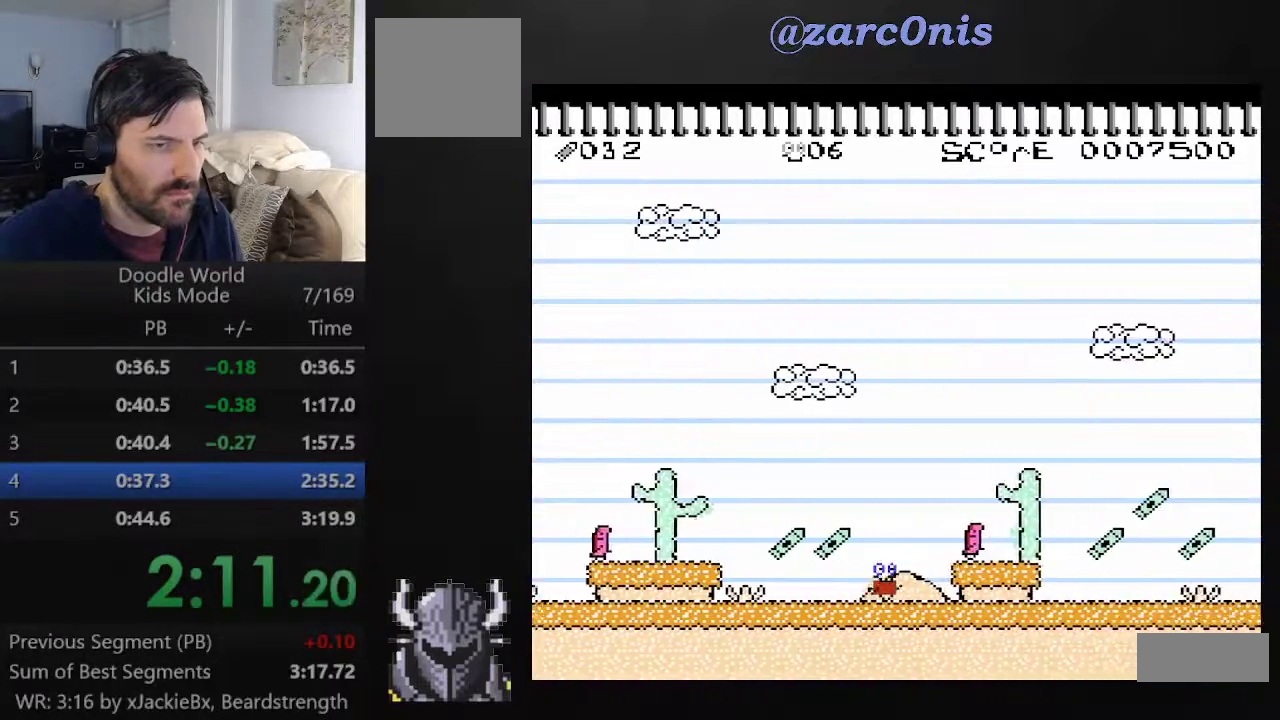
{"buttons": ["A", "DPAD_RIGHT"], "events": []}
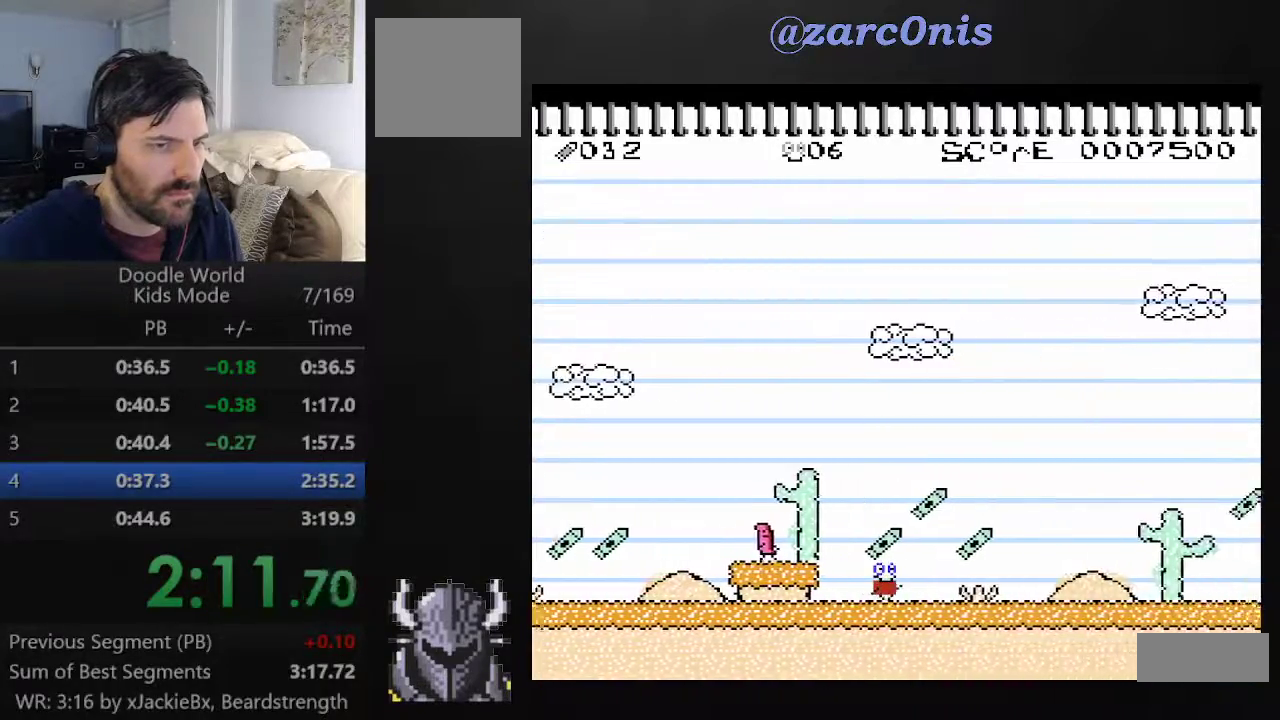
{"buttons": ["A", "DPAD_RIGHT"], "events": []}
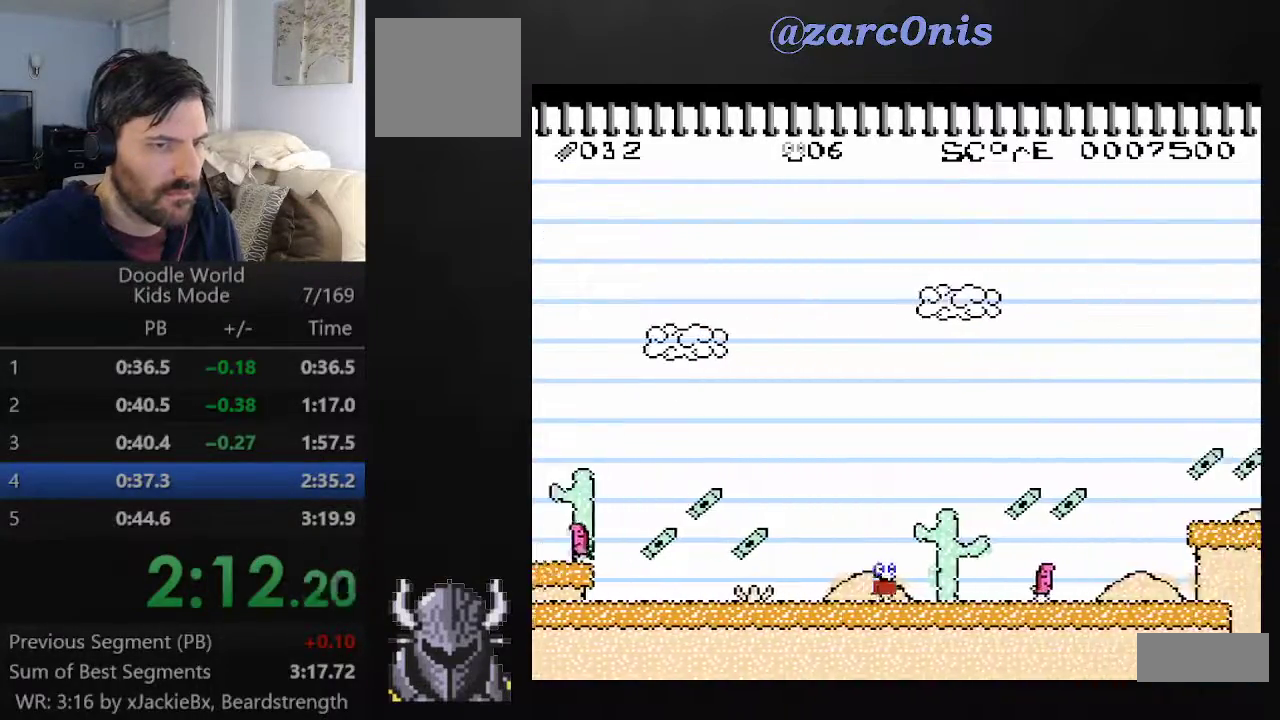
{"buttons": ["A", "DPAD_RIGHT"], "events": [[67, "B", "down"], [183, "B", "up"]]}
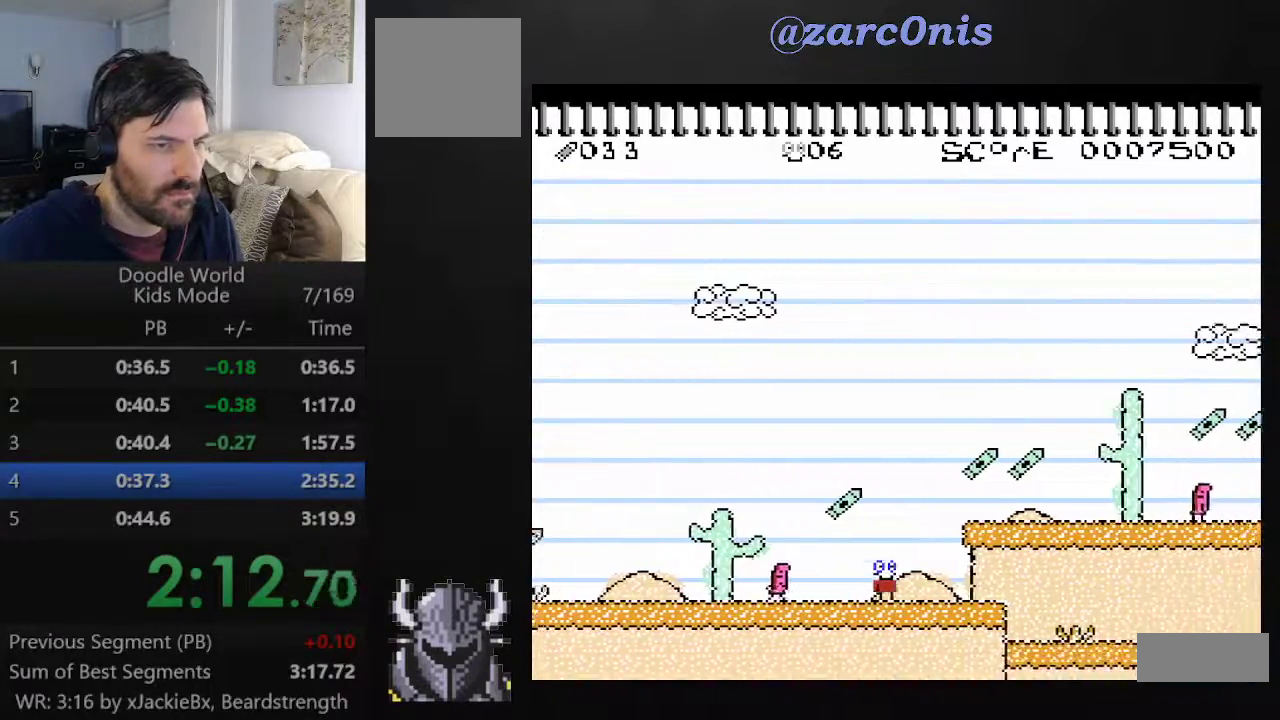
{"buttons": ["A", "B", "DPAD_RIGHT"], "events": [[17, "B", "down"], [183, "B", "up"], [400, "B", "down"]]}
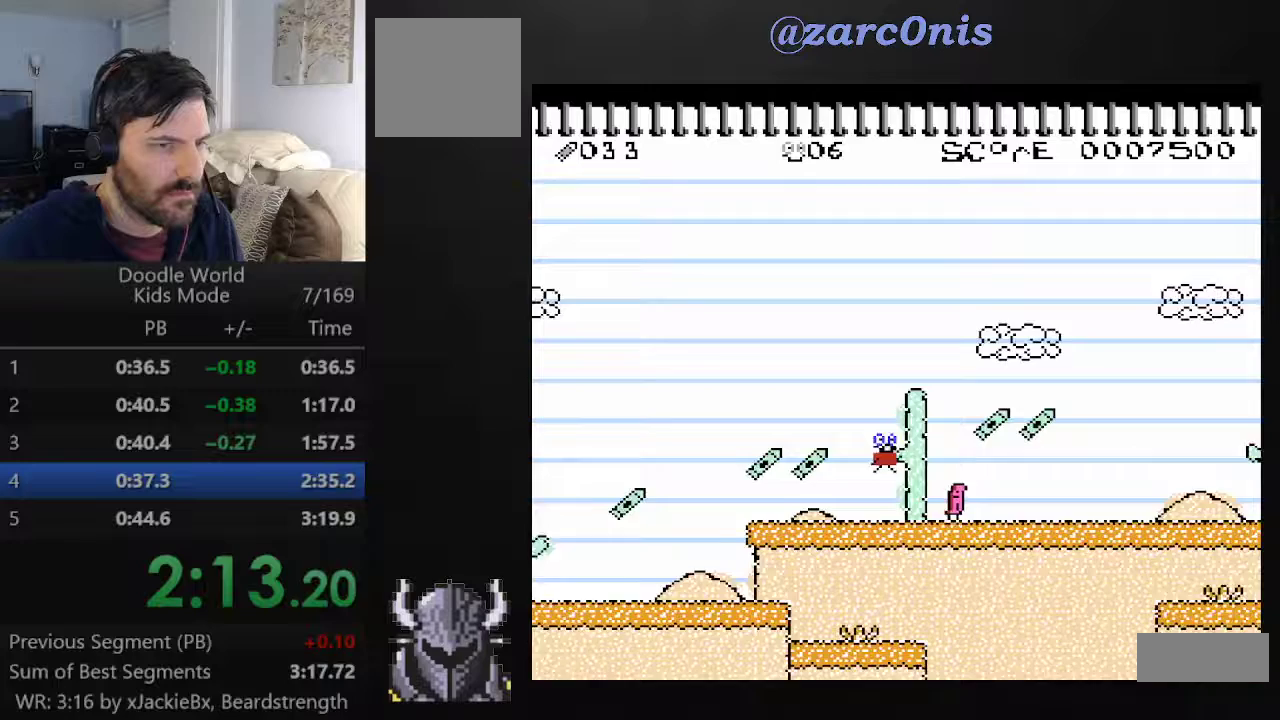
{"buttons": ["A", "DPAD_RIGHT"], "events": [[33, "B", "up"]]}
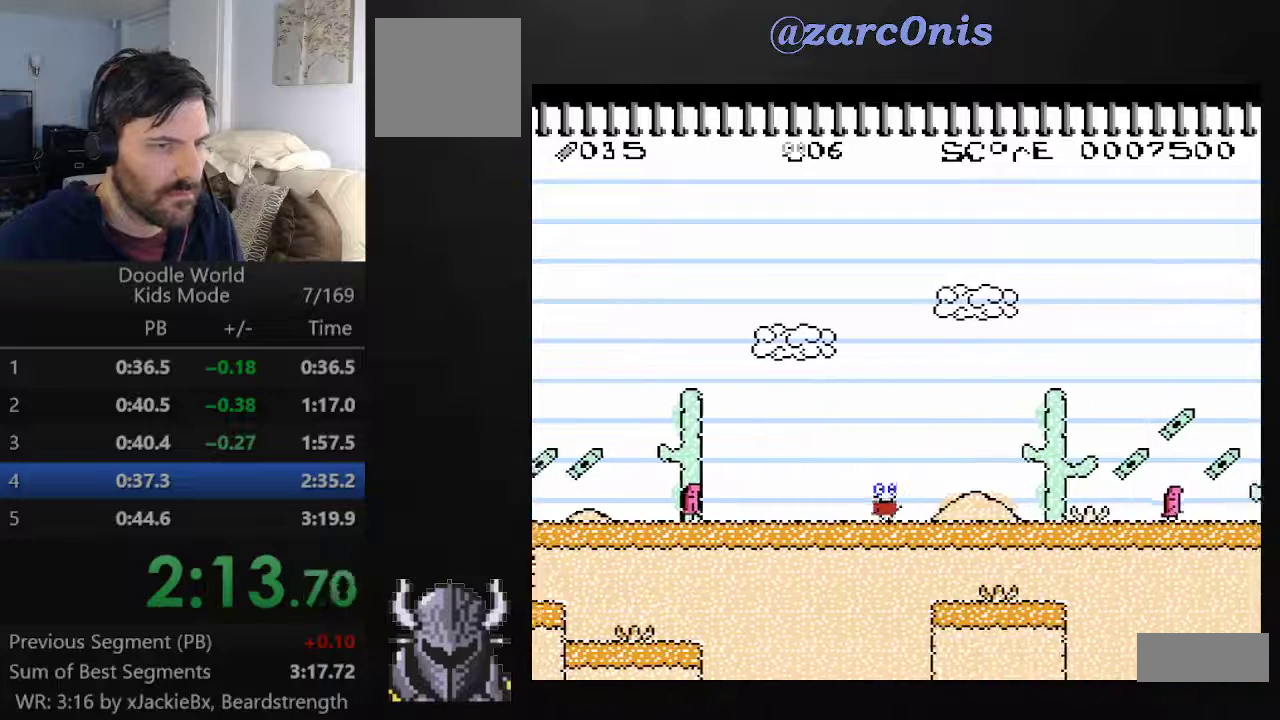
{"buttons": ["A", "DPAD_RIGHT"], "events": [[350, "B", "down"], [467, "B", "up"]]}
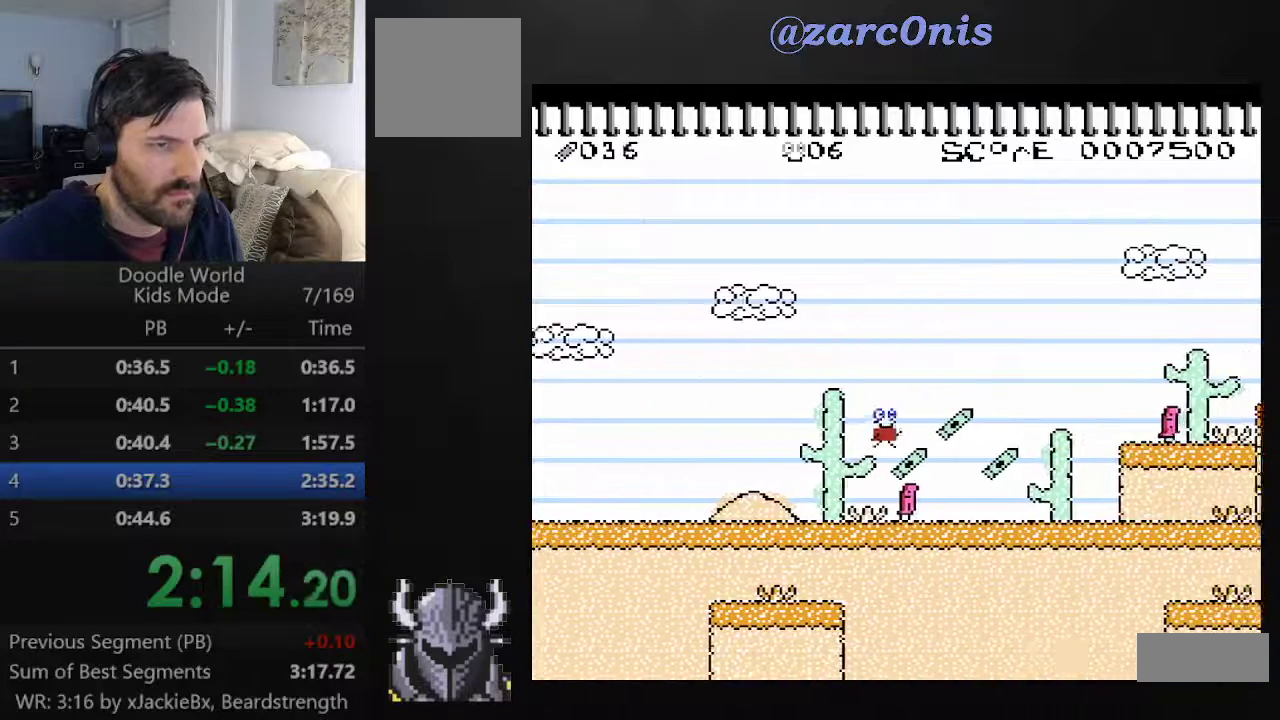
{"buttons": ["A", "DPAD_RIGHT"], "events": []}
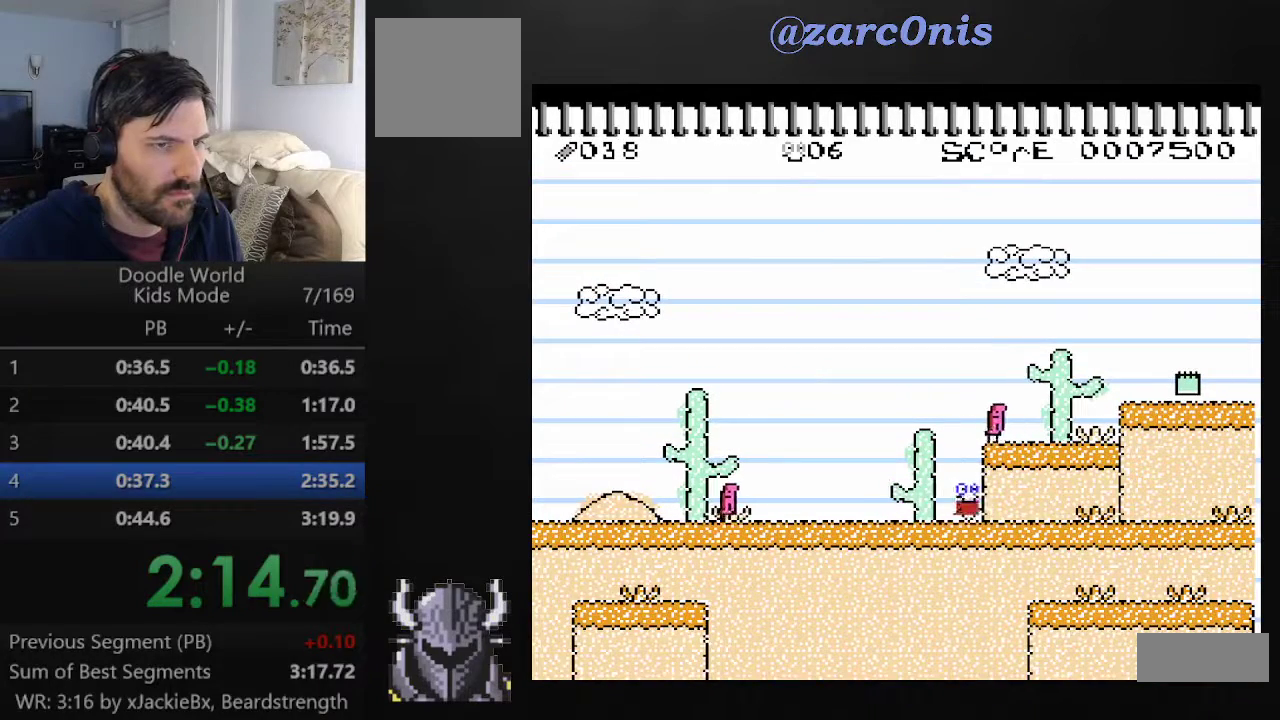
{"buttons": ["A", "B", "DPAD_RIGHT"], "events": [[217, "B", "down"]]}
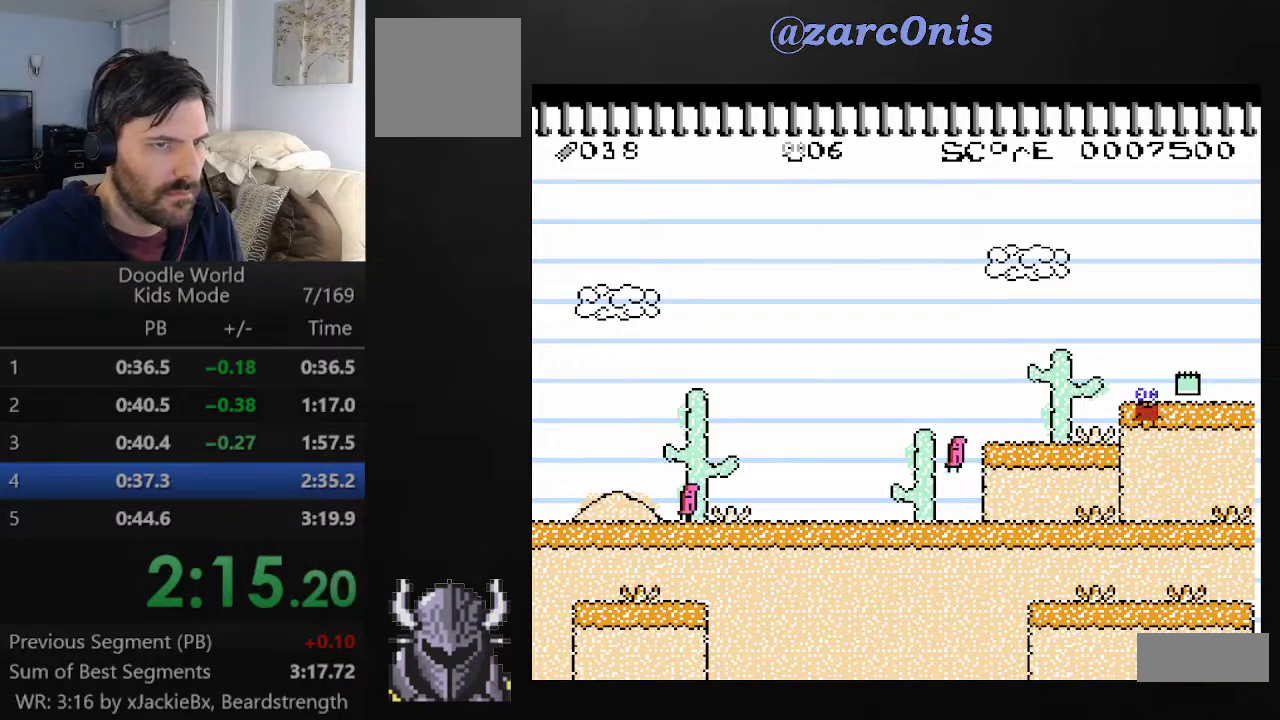
{"buttons": [], "events": [[33, "A", "up"], [33, "B", "up"], [133, "DPAD_RIGHT", "up"]]}
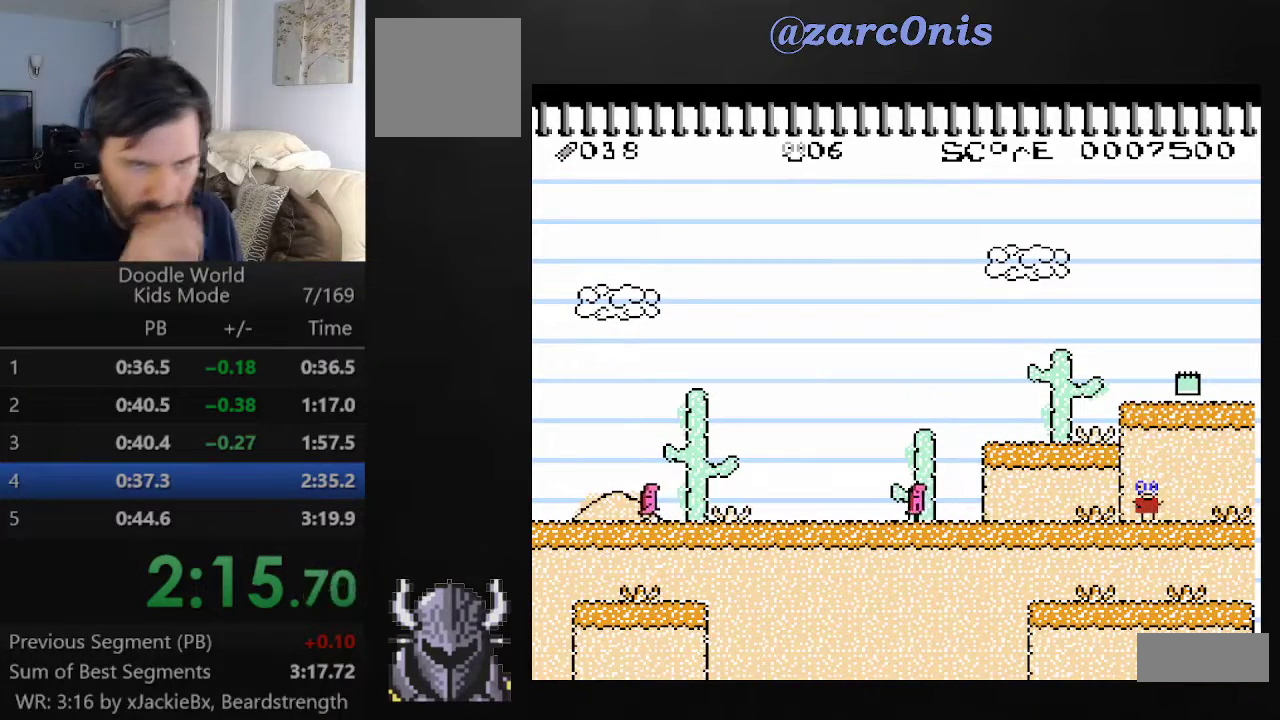
{"buttons": [], "events": []}
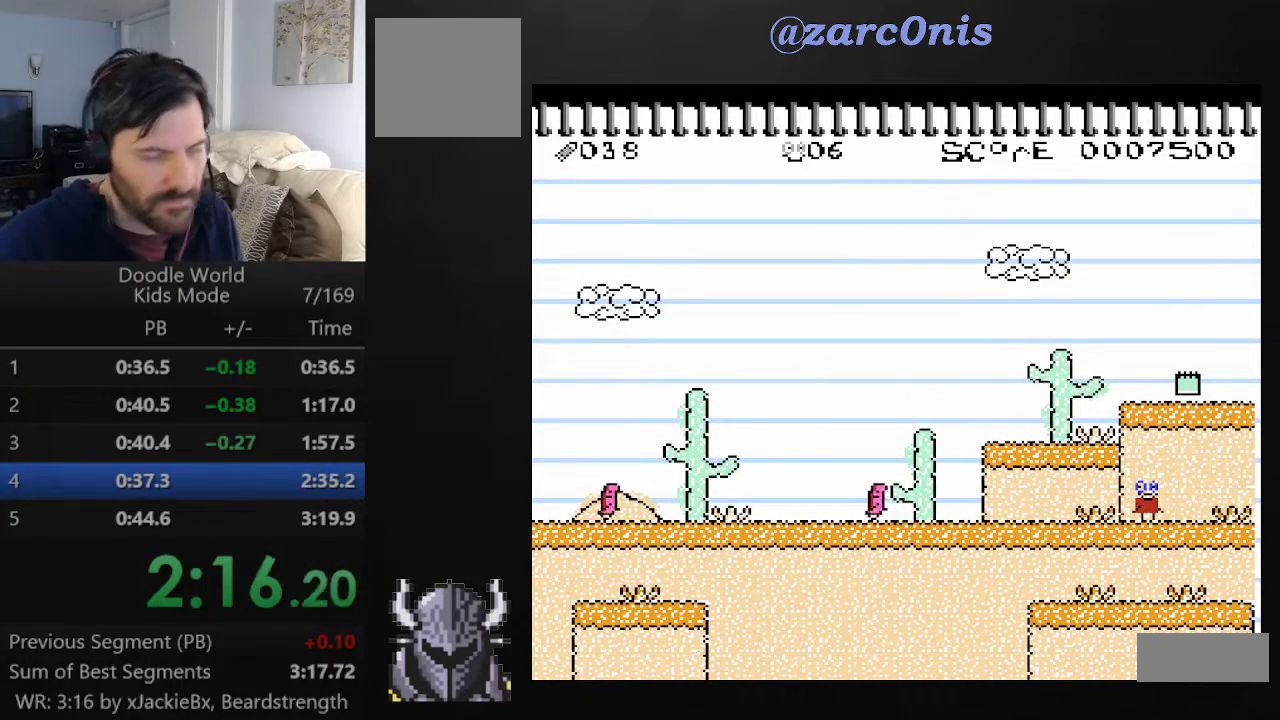
{"buttons": ["A", "DPAD_RIGHT"], "events": [[17, "DPAD_RIGHT", "down"], [400, "A", "down"]]}
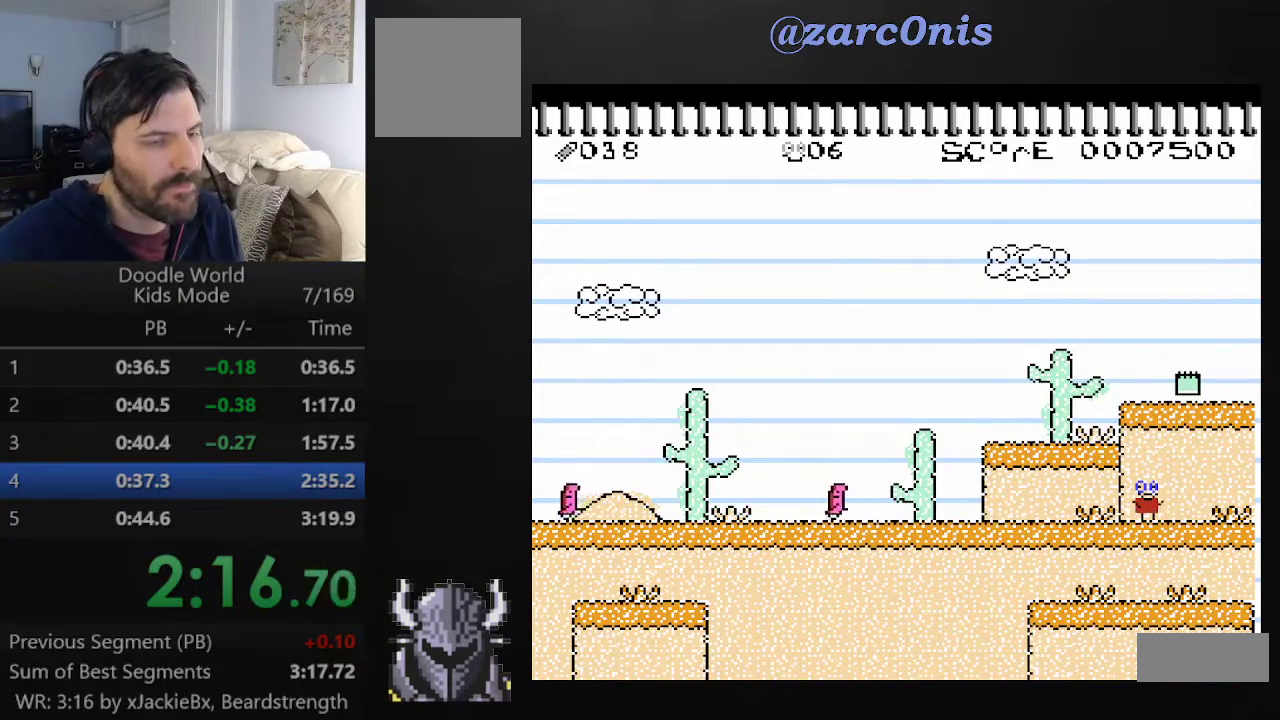
{"buttons": ["A", "DPAD_RIGHT"], "events": []}
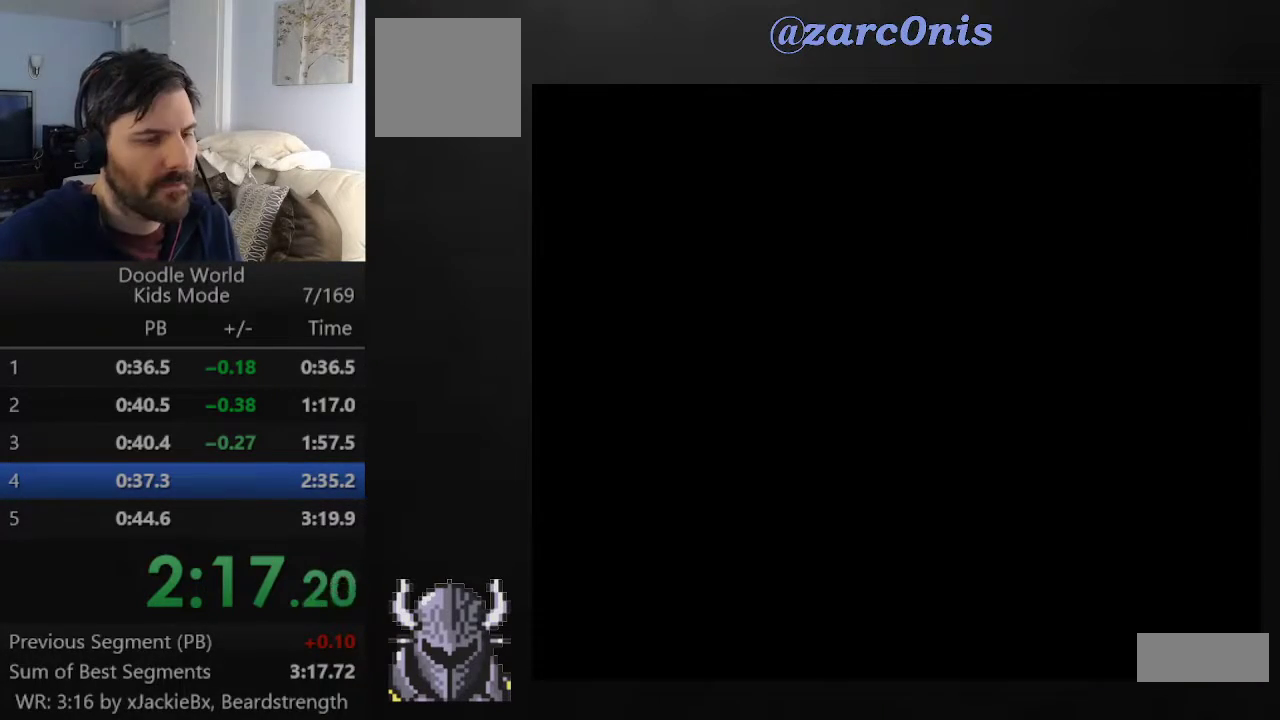
{"buttons": ["A", "DPAD_RIGHT"], "events": []}
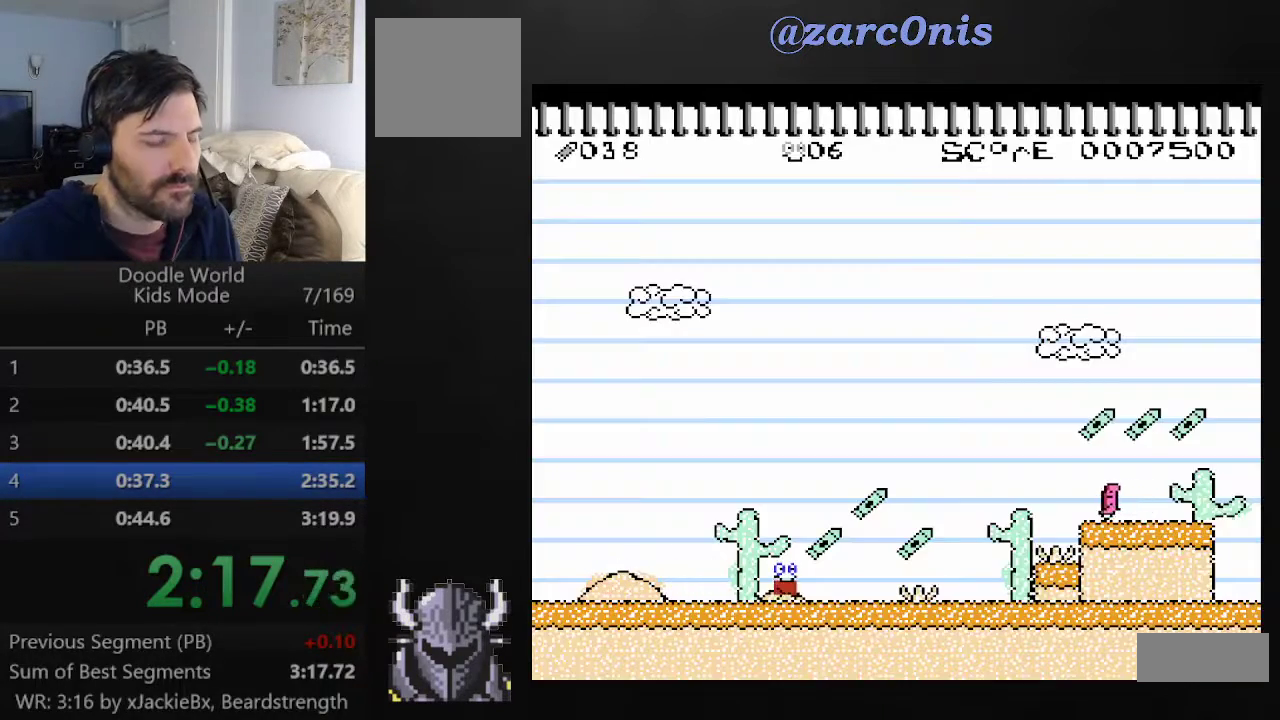
{"buttons": ["A", "DPAD_RIGHT"], "events": []}